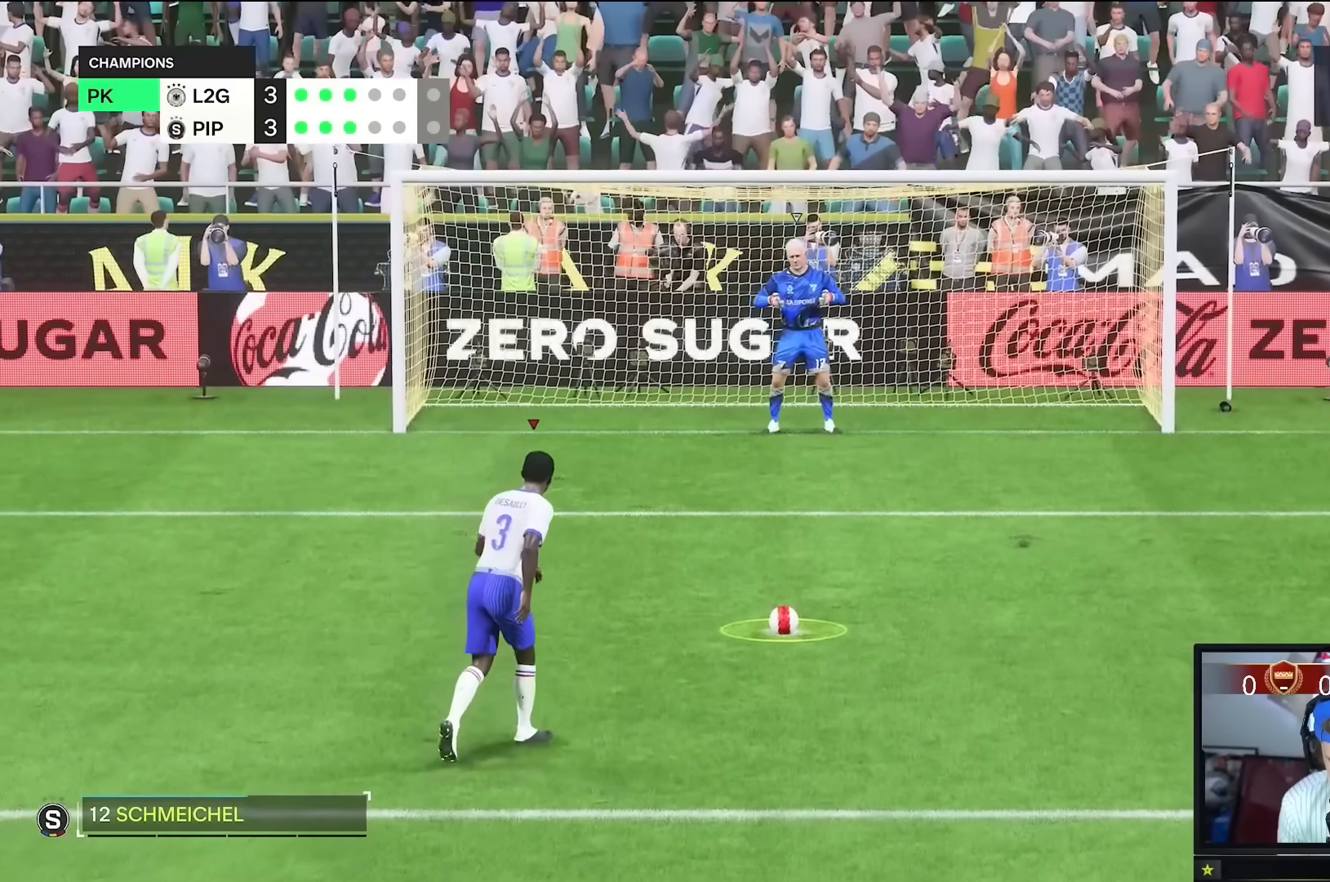
Gameplay with a controller (Xbox layout); each line is a JSON object with the inputs held at the frame after it. "events" lists button and stick changes between this image and that frame as [ms after this image, input, new state], when the widget could be followed in between. Not read: L3 R3.
{"buttons": [], "left_stick": "up-right", "right_stick": "center", "events": [[401, "left_stick", "up-right"]]}
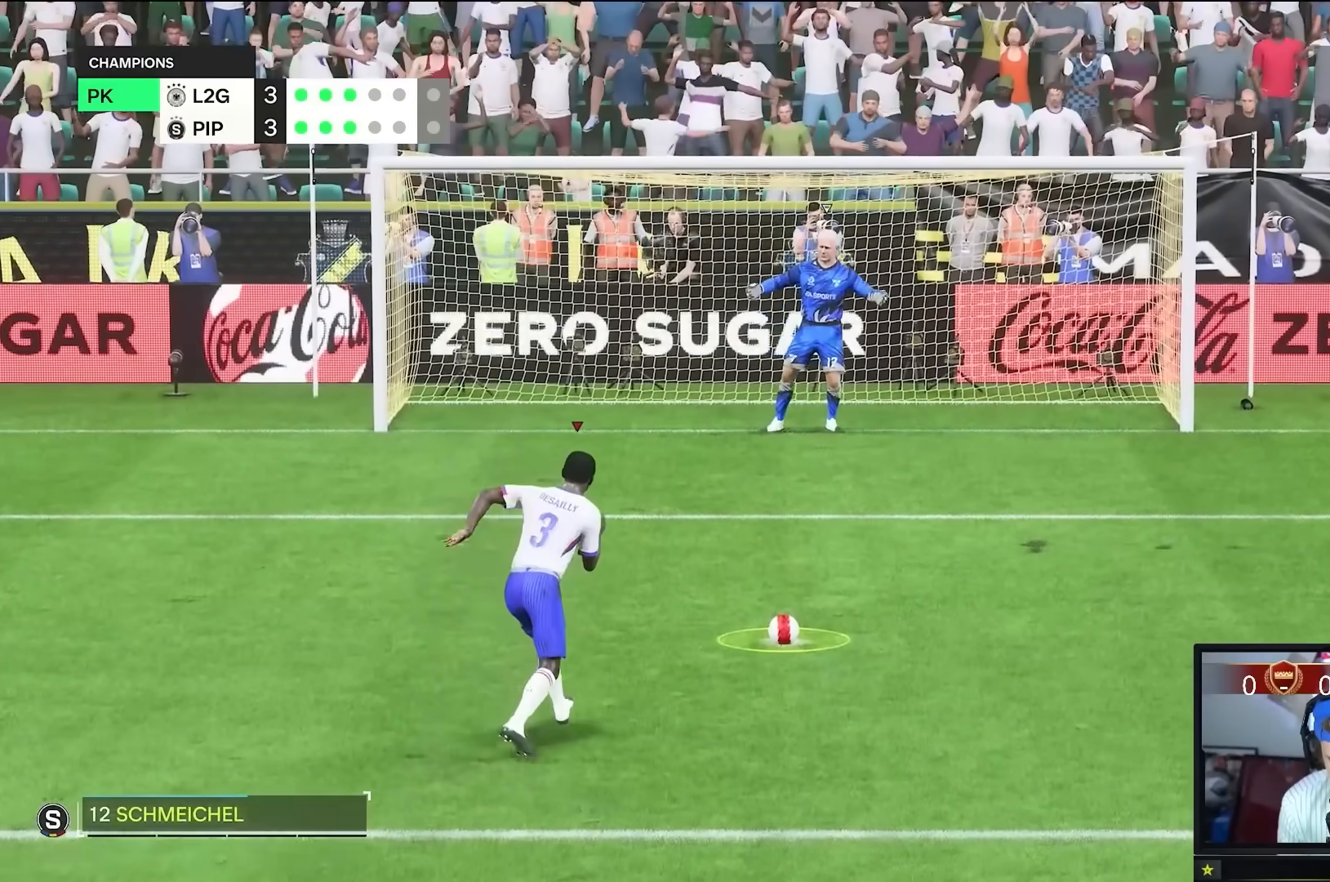
{"buttons": [], "left_stick": "up-right", "right_stick": "center", "events": []}
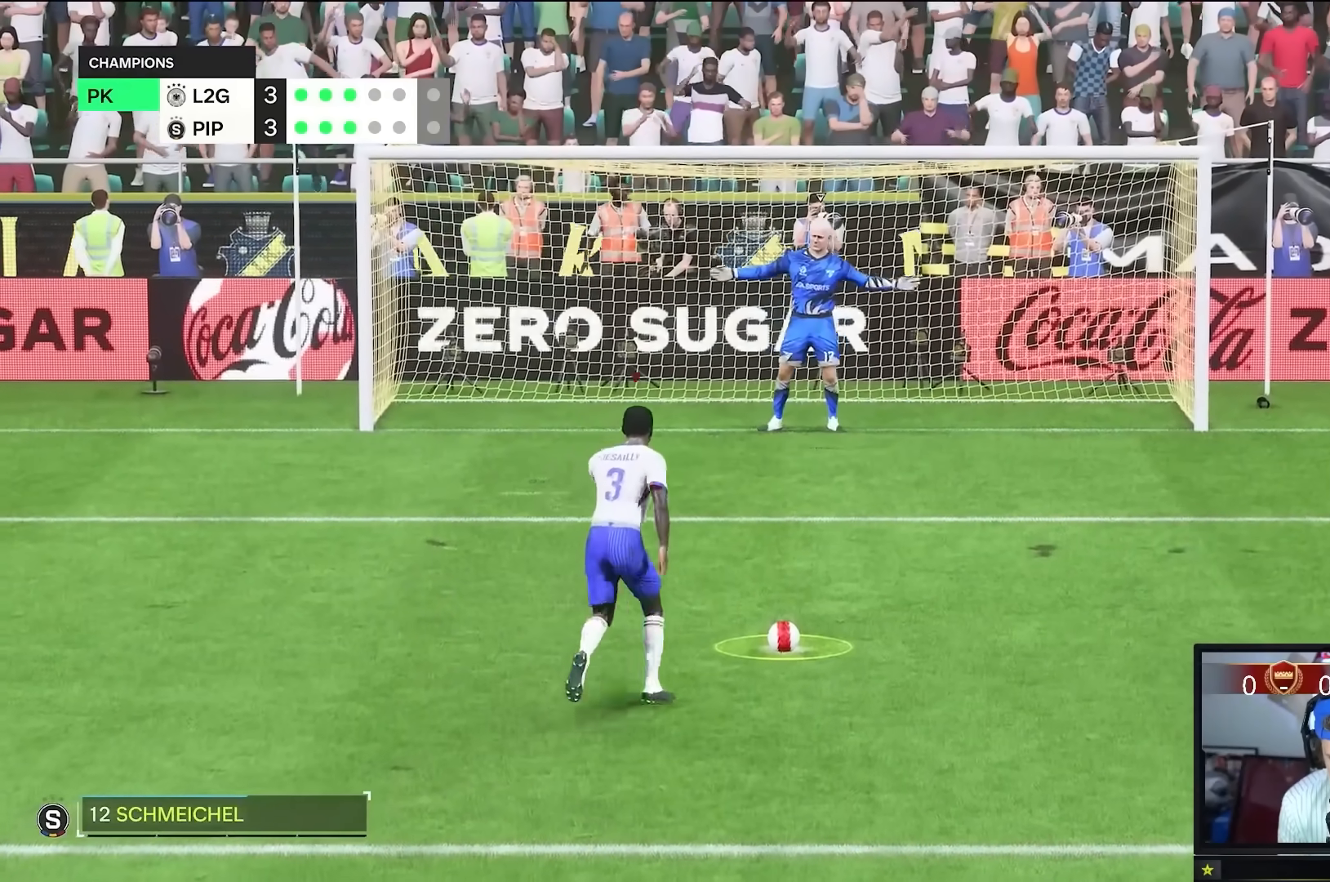
{"buttons": [], "left_stick": "up-right", "right_stick": "center", "events": []}
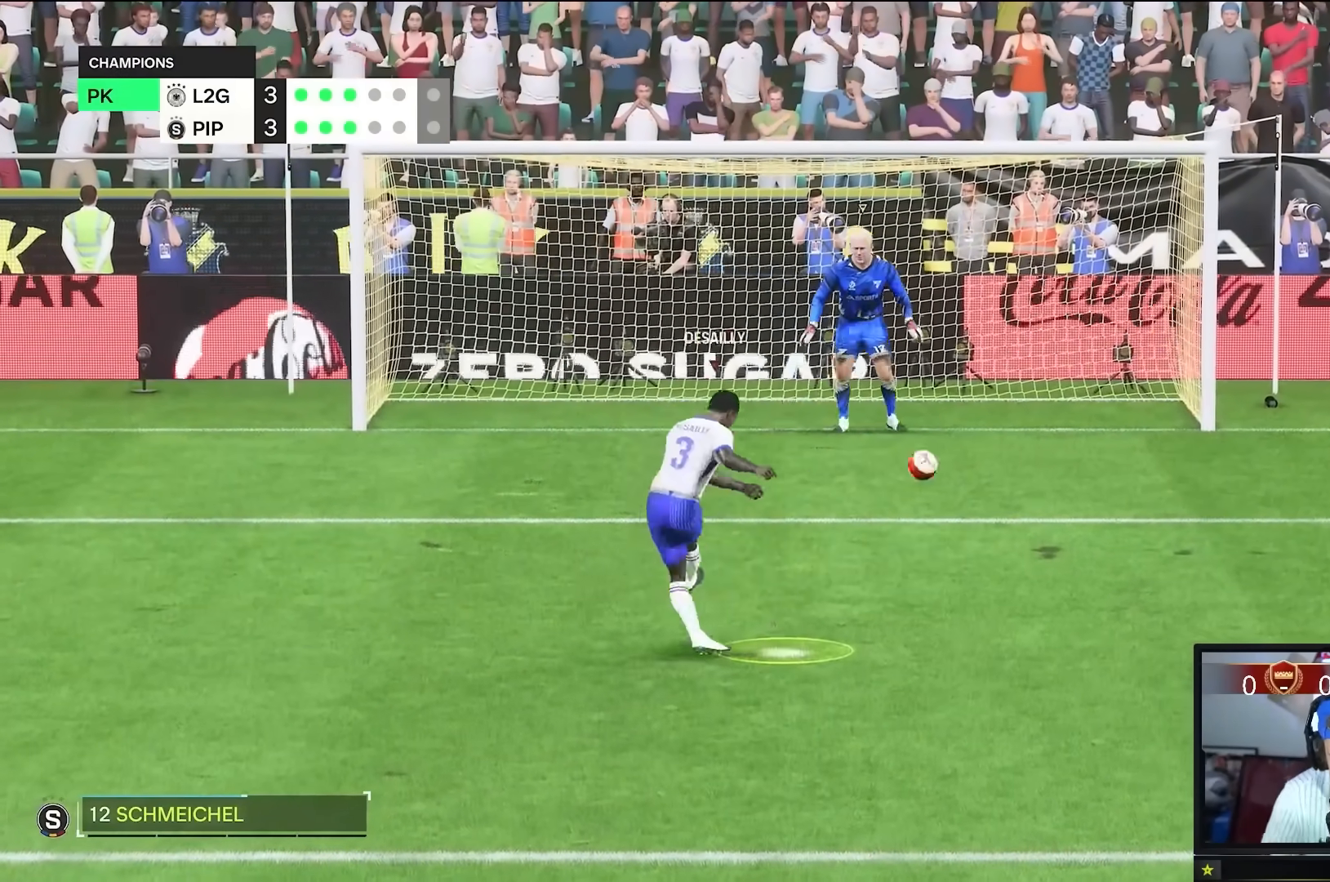
{"buttons": [], "left_stick": "up-right", "right_stick": "center", "events": []}
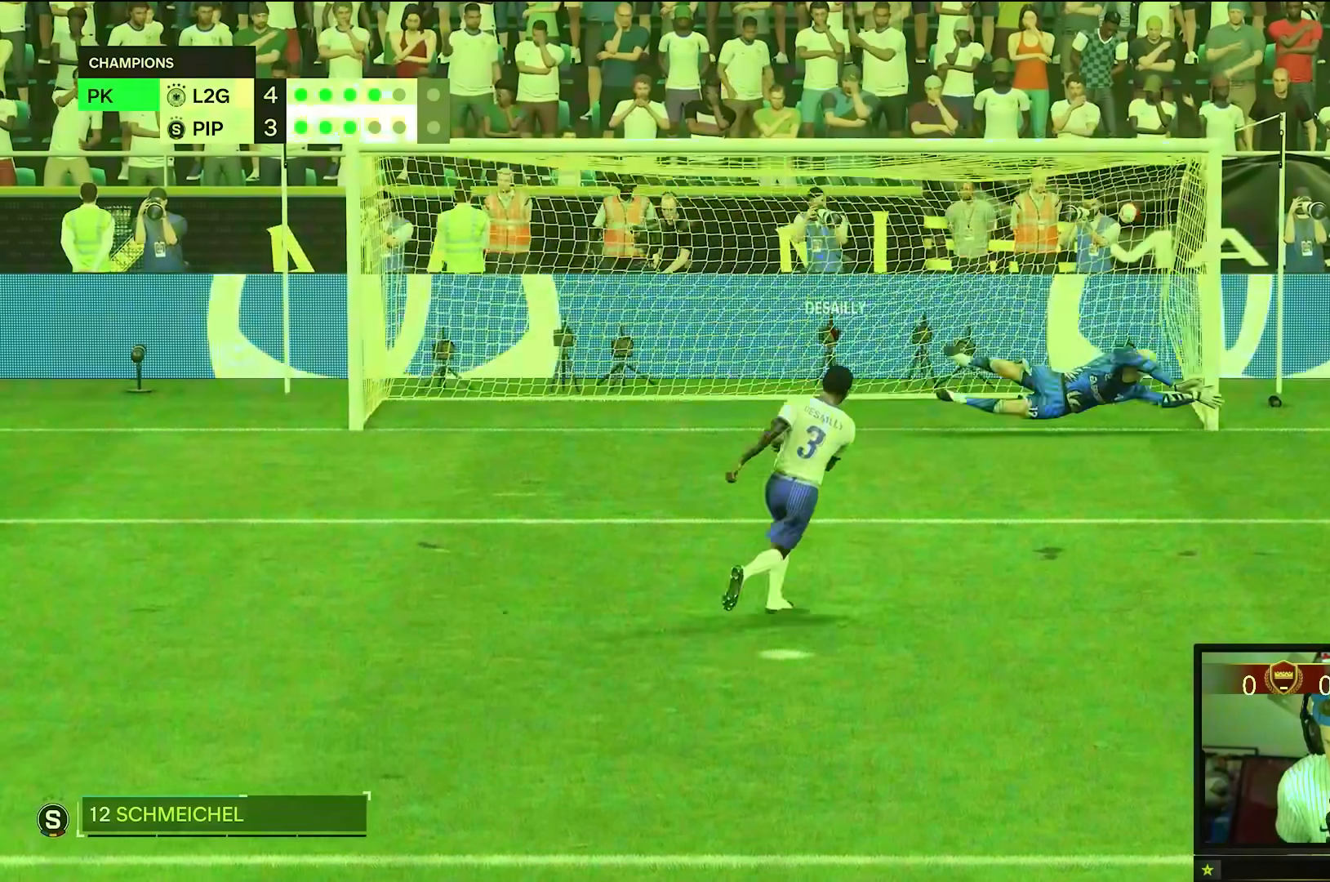
{"buttons": [], "left_stick": "center", "right_stick": "center", "events": [[401, "left_stick", "center"]]}
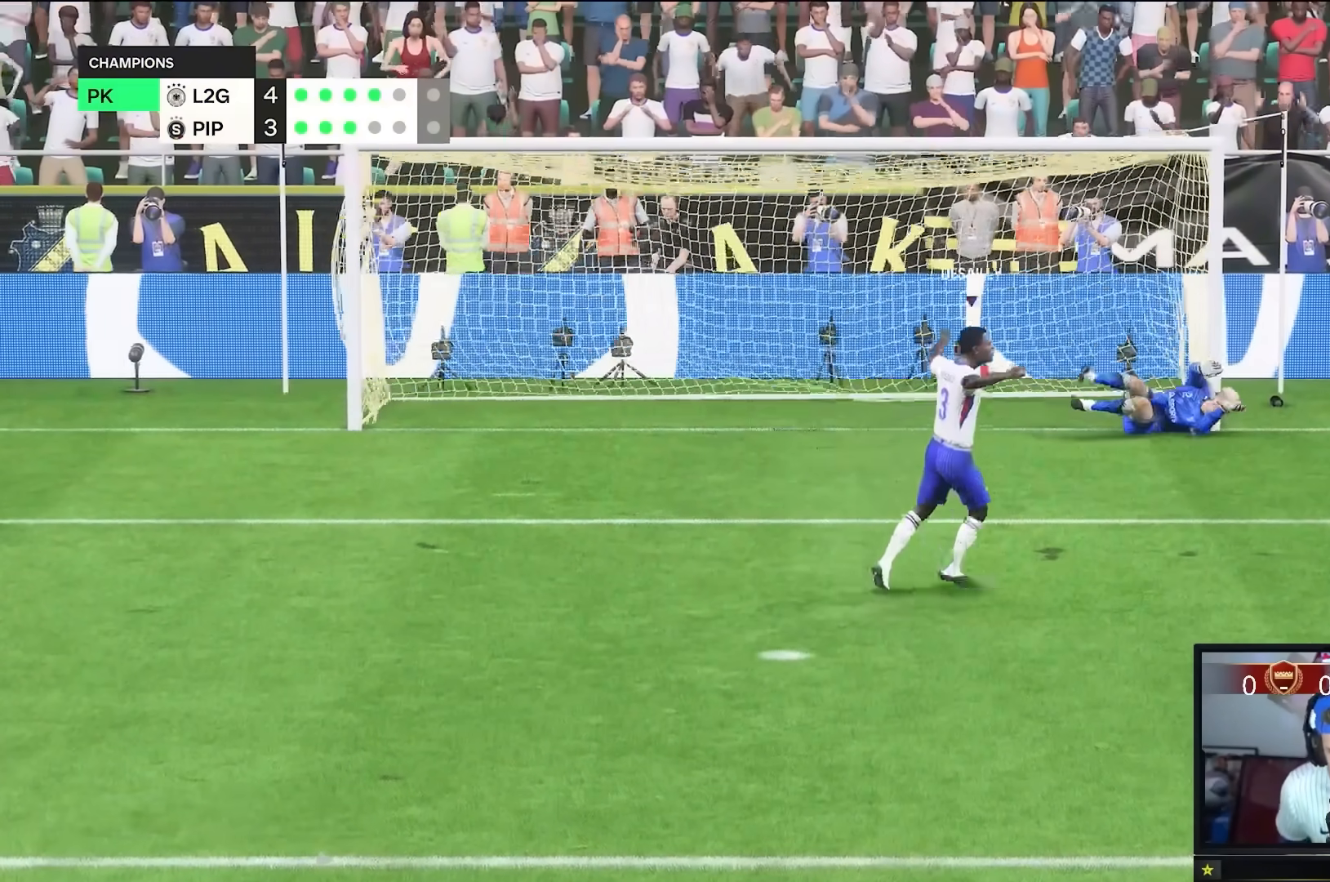
{"buttons": [], "left_stick": "center", "right_stick": "center", "events": []}
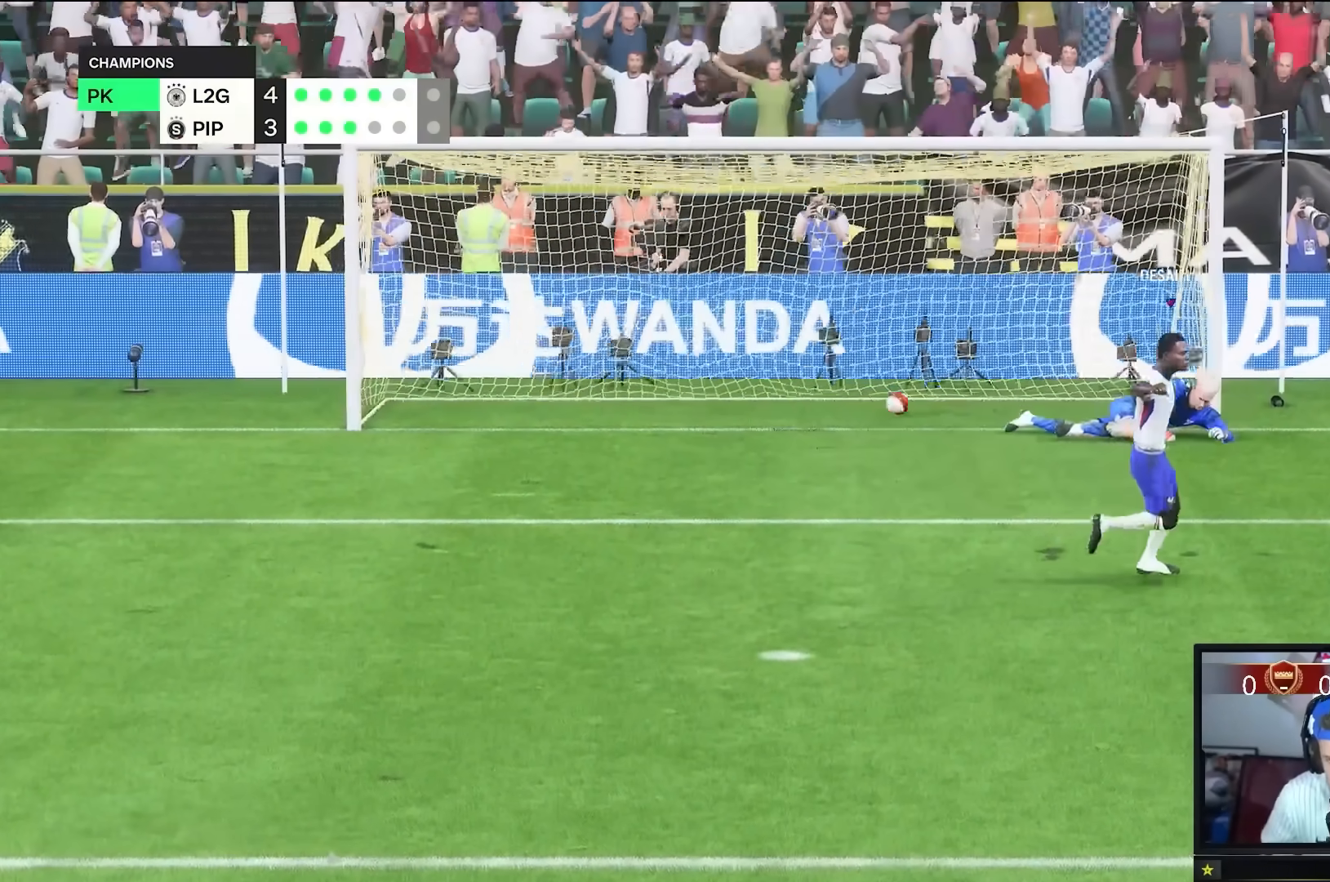
{"buttons": [], "left_stick": "center", "right_stick": "center", "events": []}
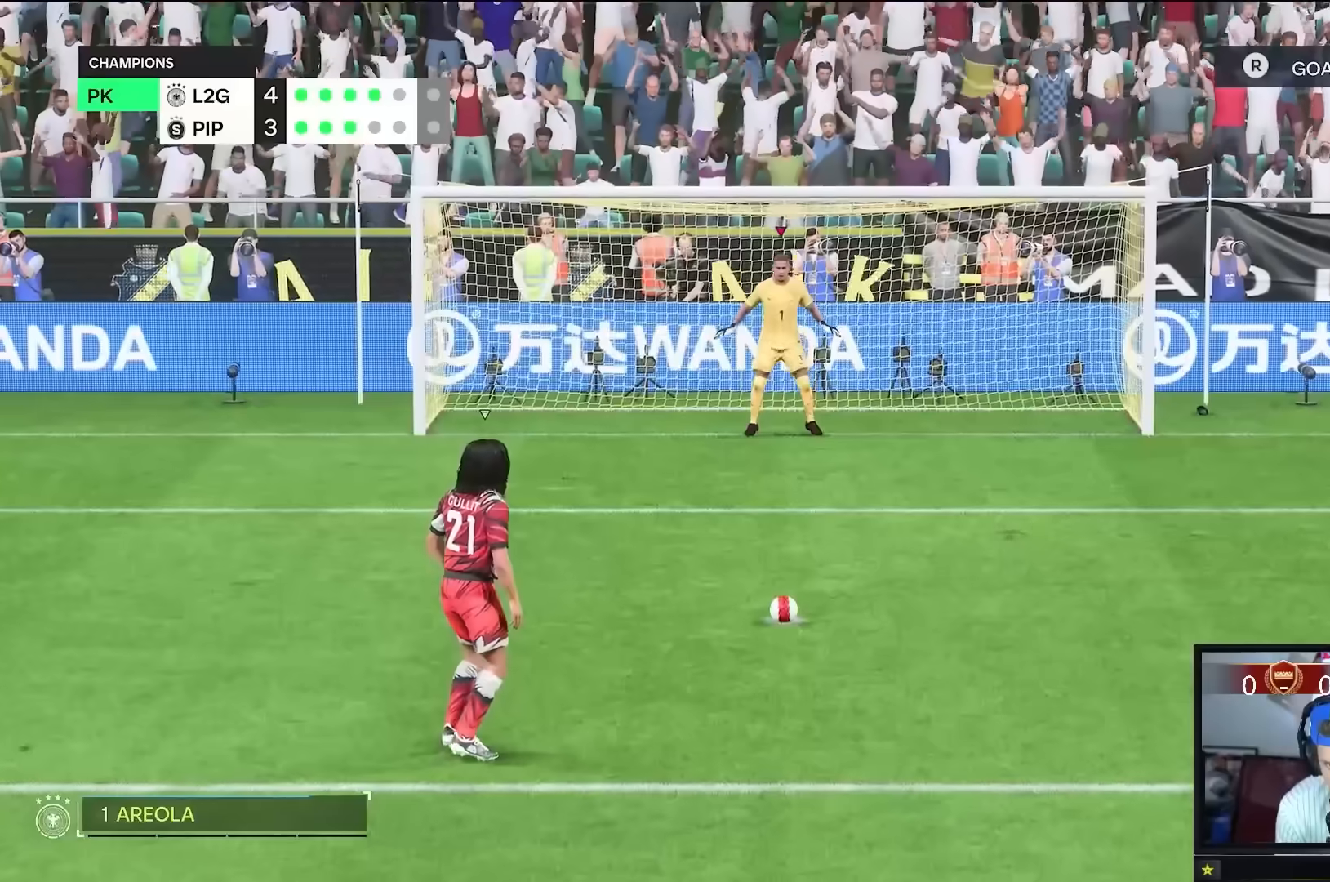
{"buttons": [], "left_stick": "center", "right_stick": "center", "events": []}
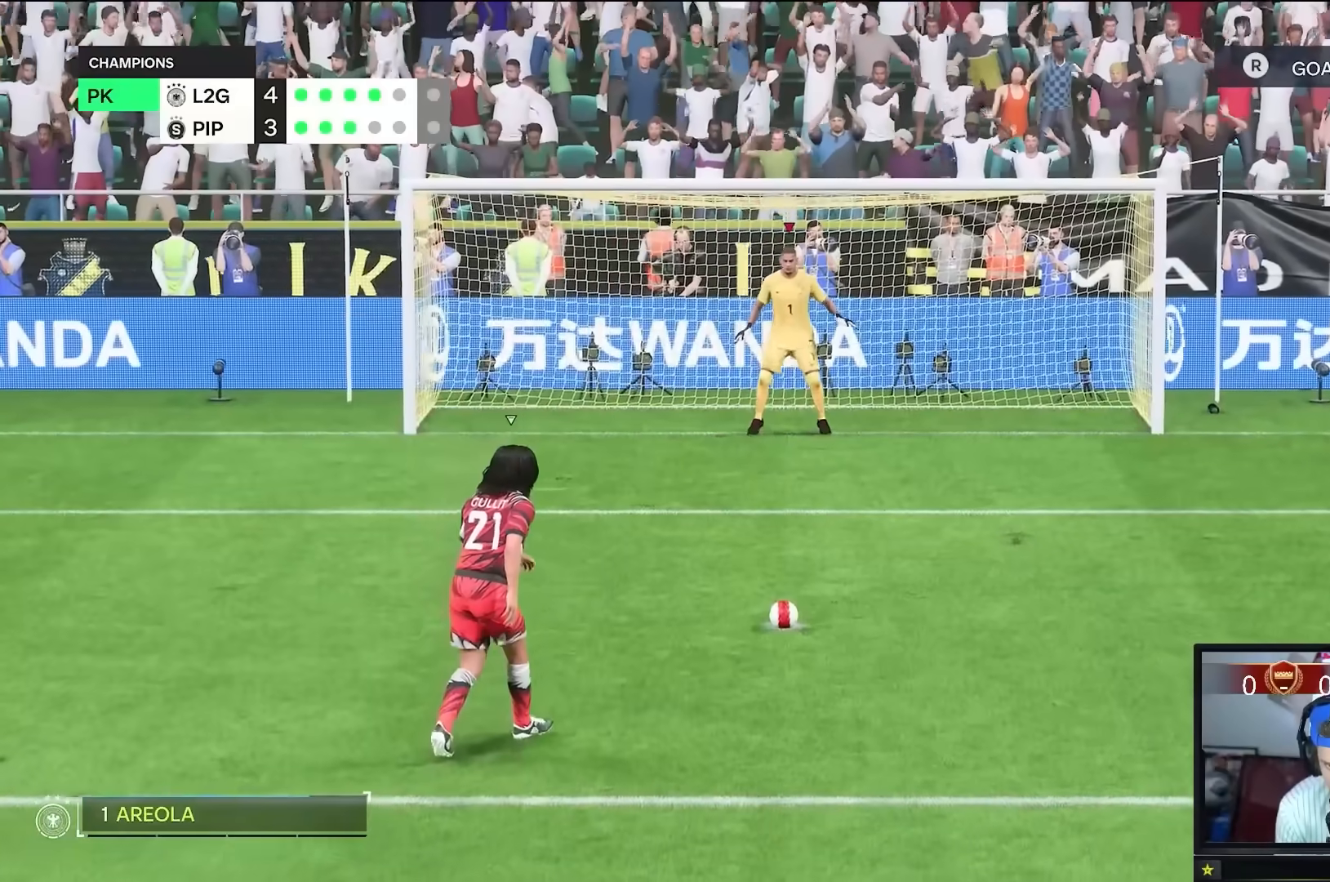
{"buttons": [], "left_stick": "center", "right_stick": "center", "events": [[200, "left_stick", "right"], [267, "left_stick", "center"]]}
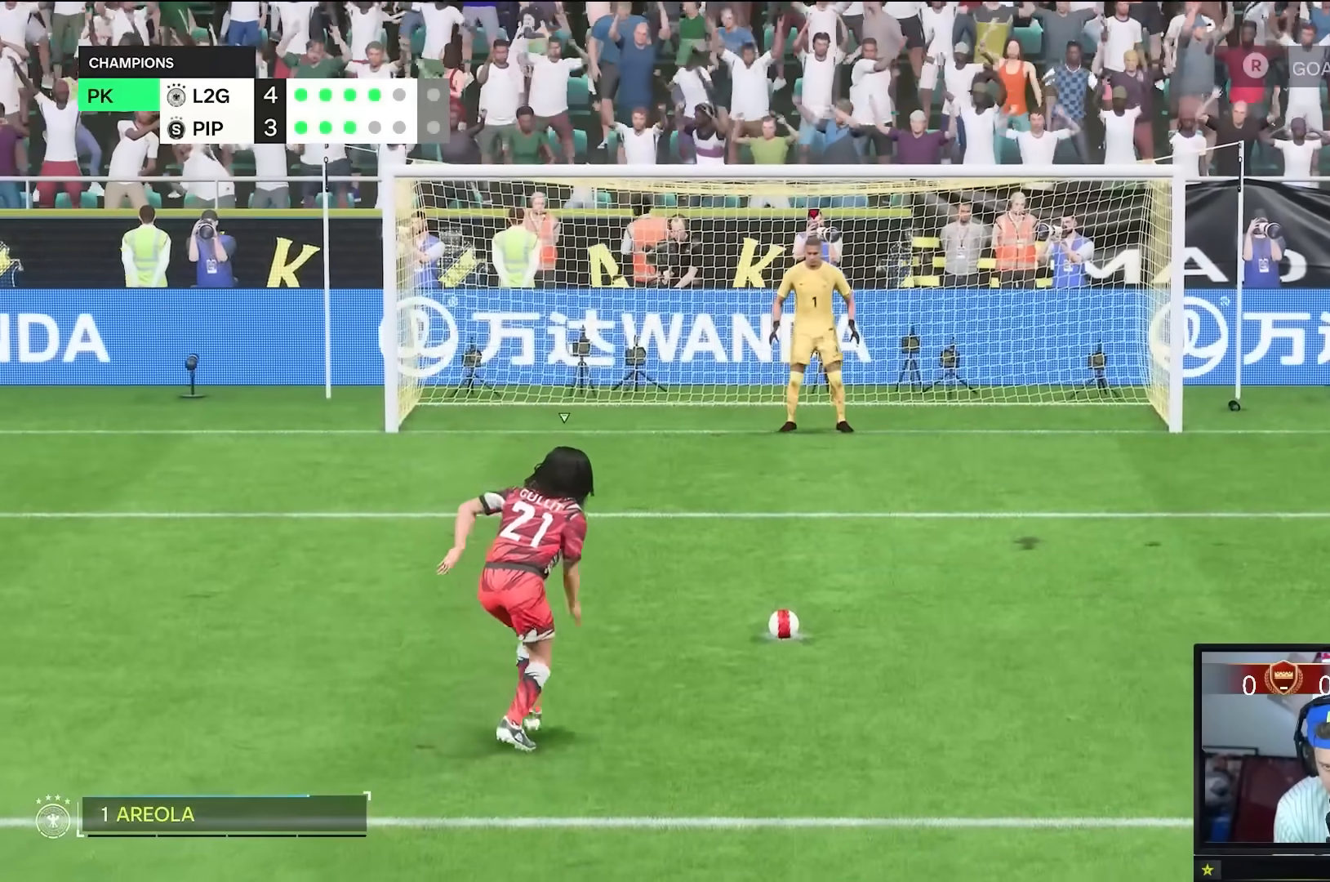
{"buttons": [], "left_stick": "left", "right_stick": "center", "events": [[467, "left_stick", "left"]]}
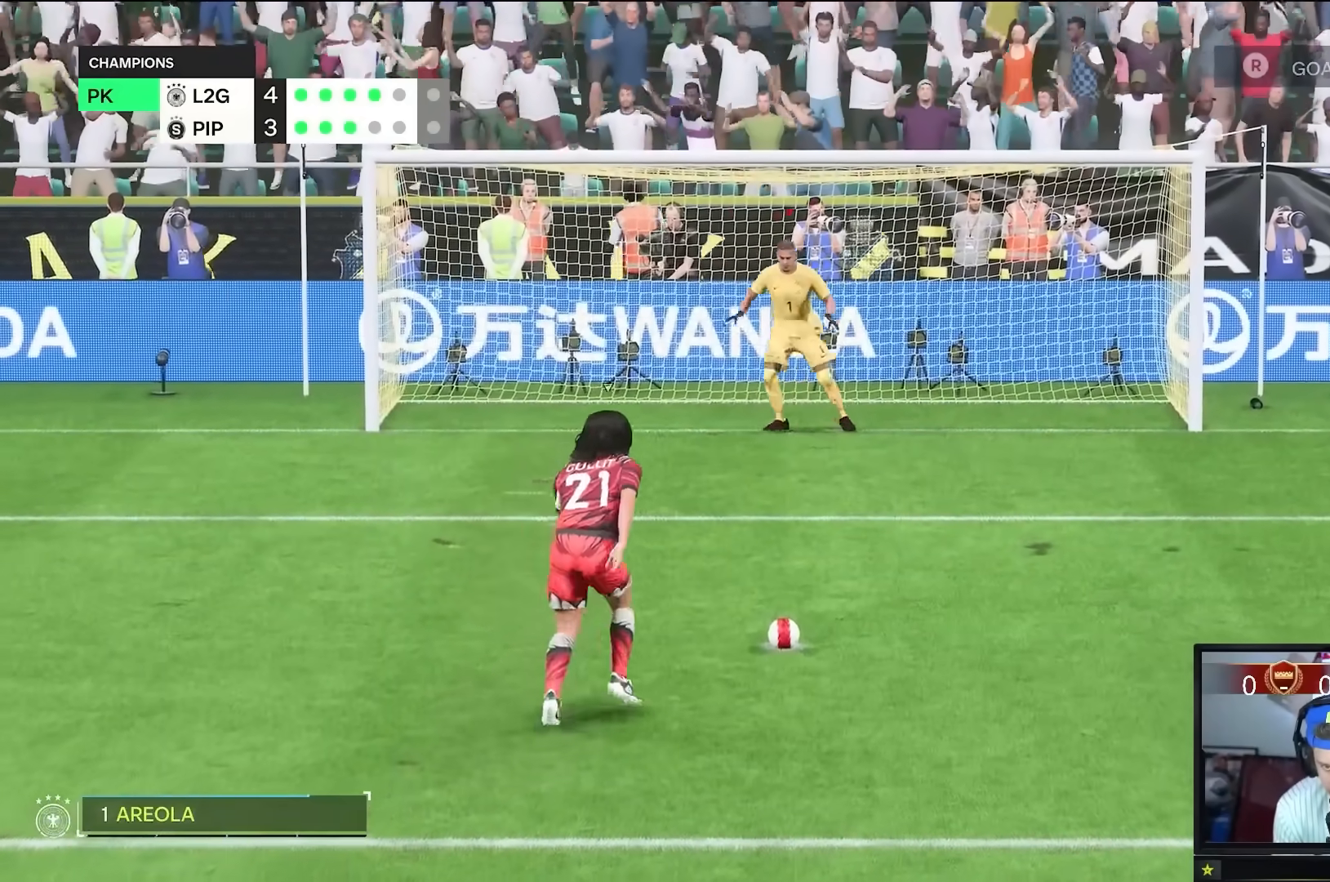
{"buttons": [], "left_stick": "left", "right_stick": "center", "events": []}
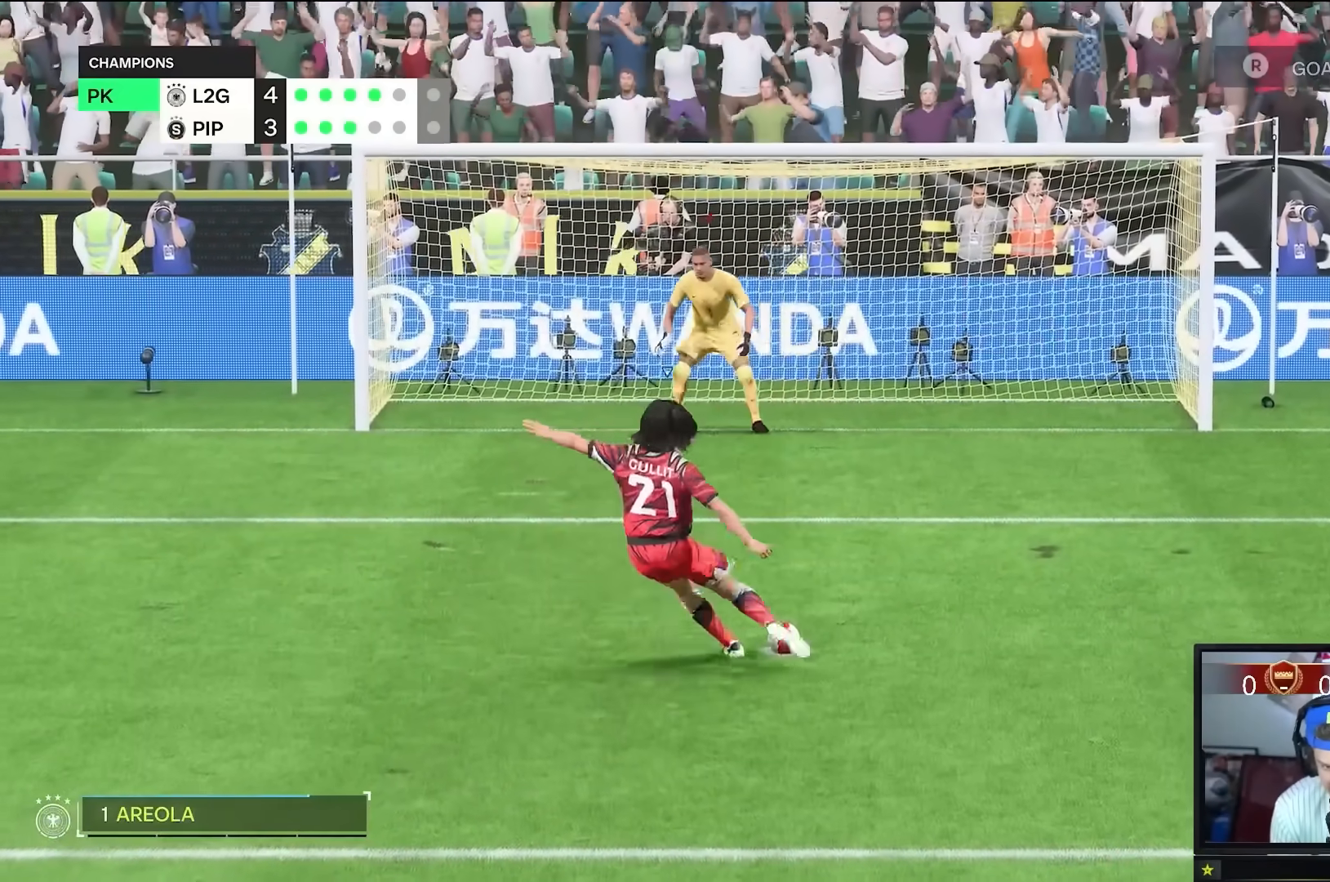
{"buttons": [], "left_stick": "left", "right_stick": "center"}
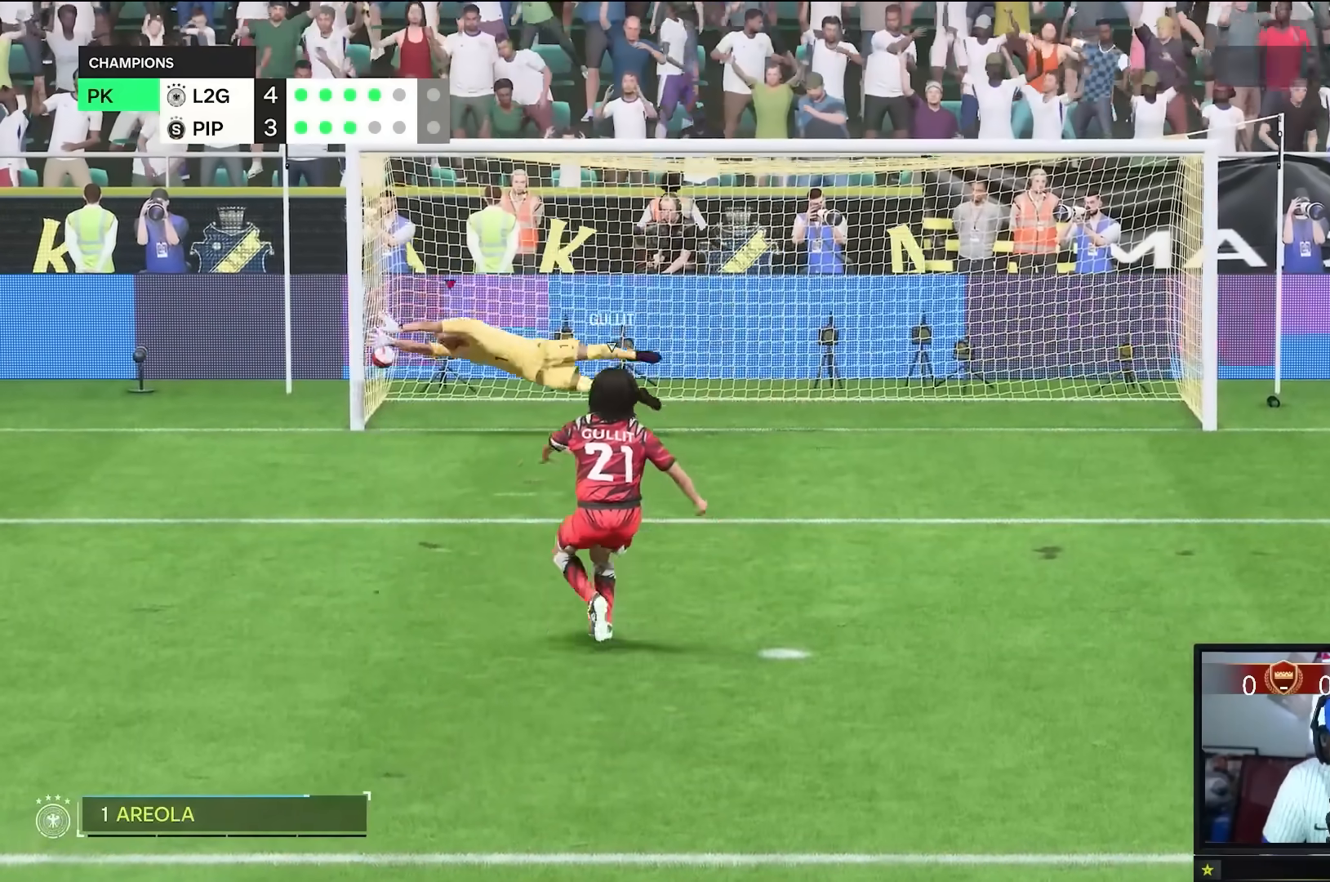
{"buttons": [], "left_stick": "center", "right_stick": "center", "events": [[33, "left_stick", "center"]]}
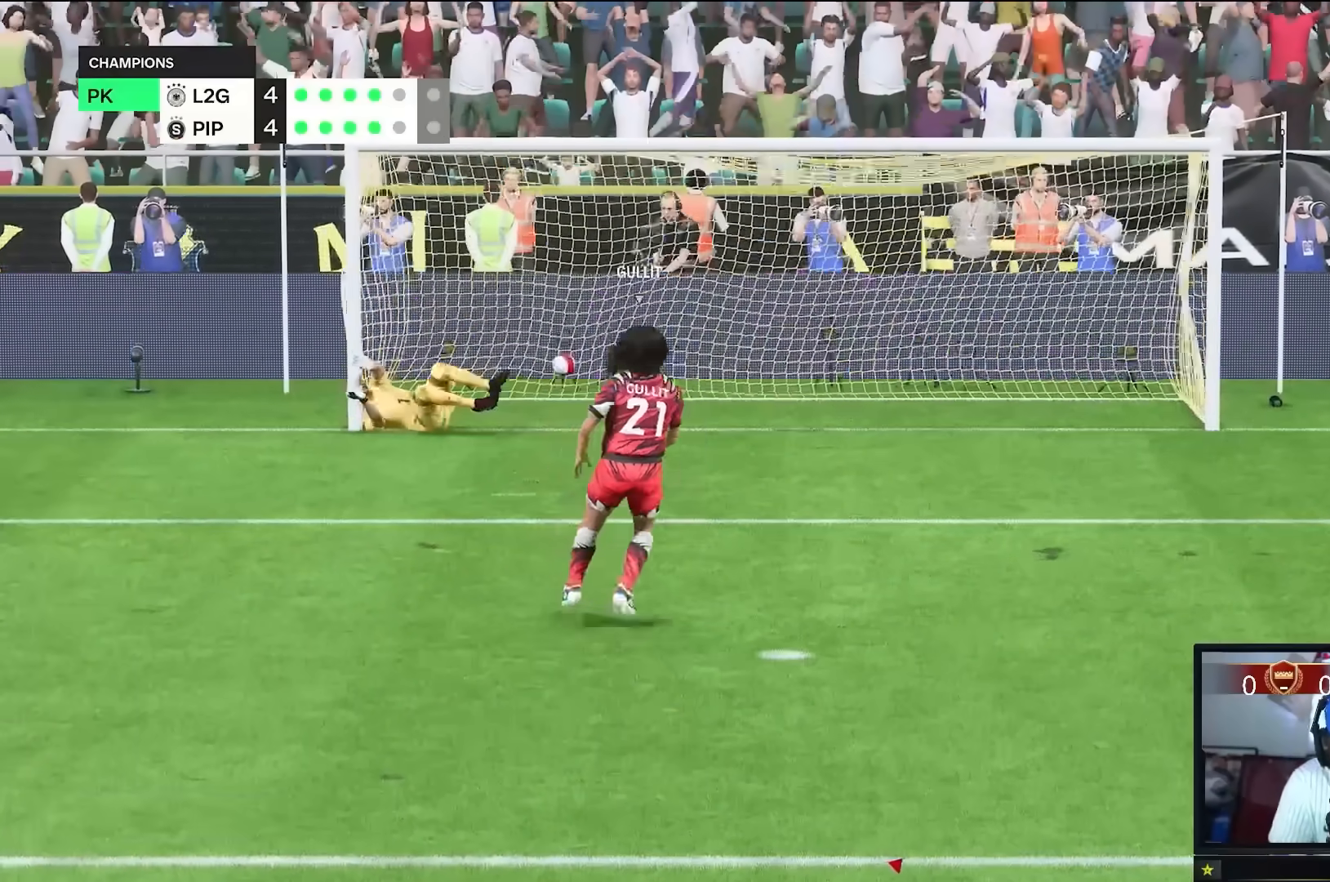
{"buttons": [], "left_stick": "center", "right_stick": "center", "events": []}
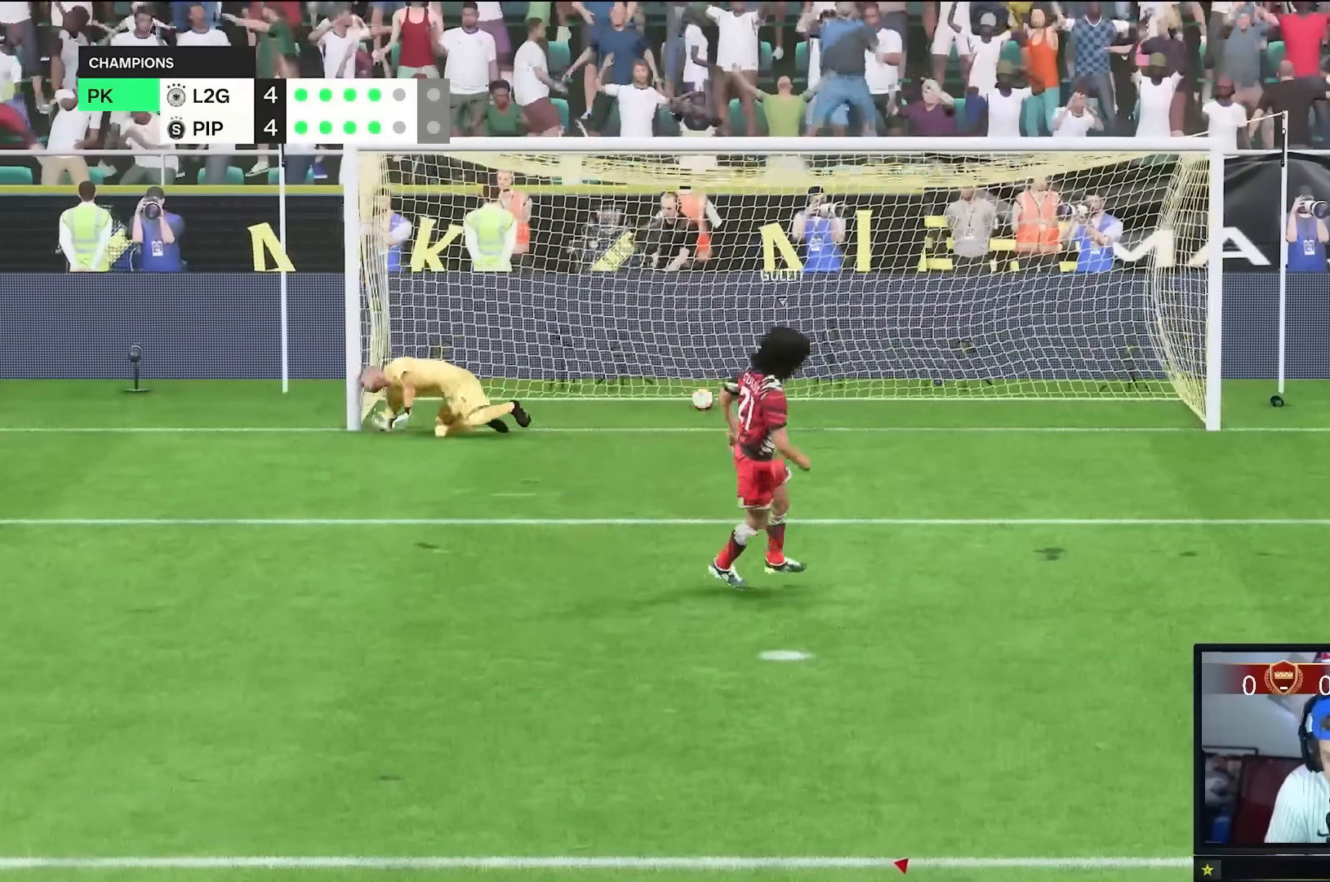
{"buttons": [], "left_stick": "center", "right_stick": "center", "events": []}
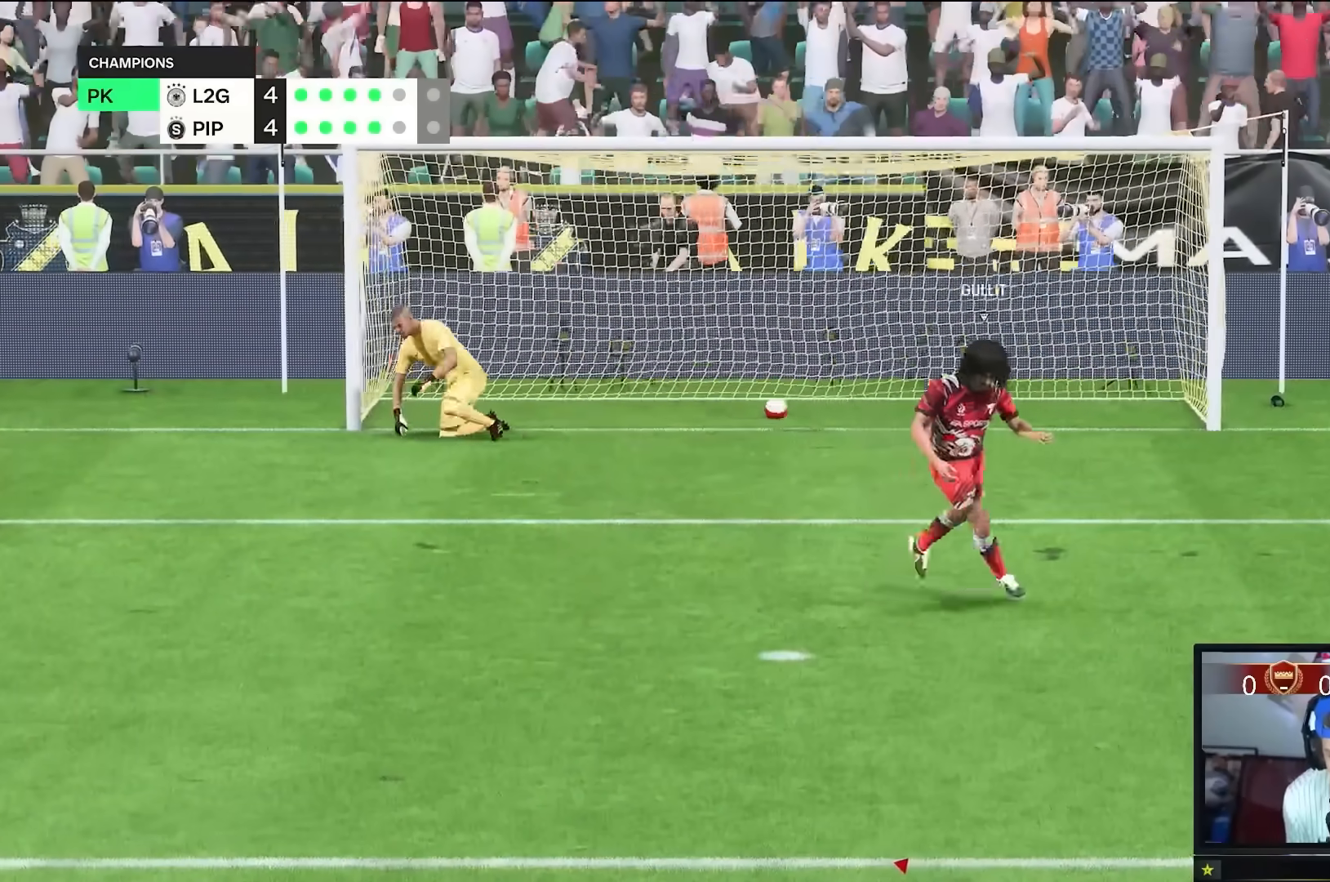
{"buttons": [], "left_stick": "center", "right_stick": "center", "events": []}
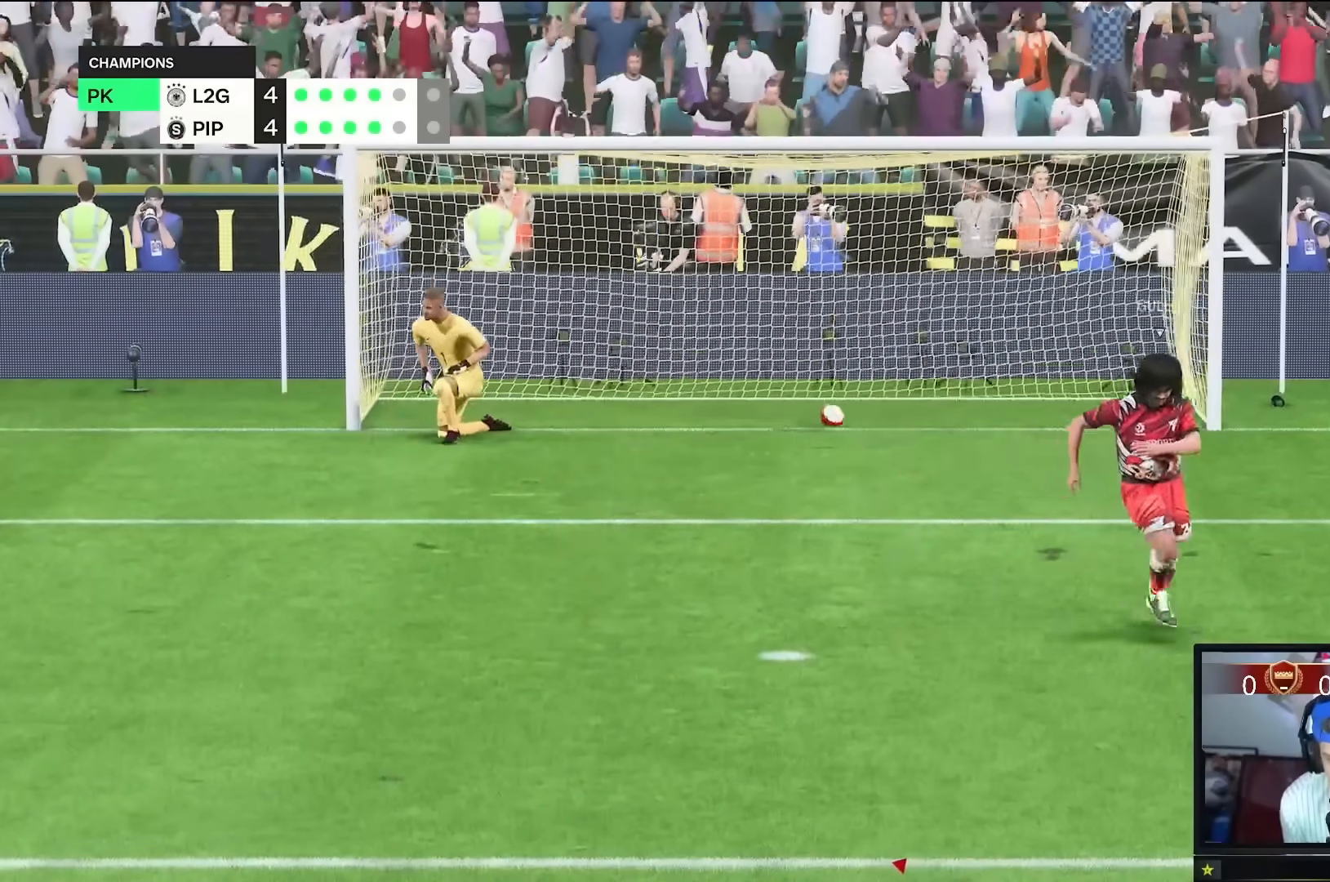
{"buttons": [], "left_stick": "center", "right_stick": "center", "events": []}
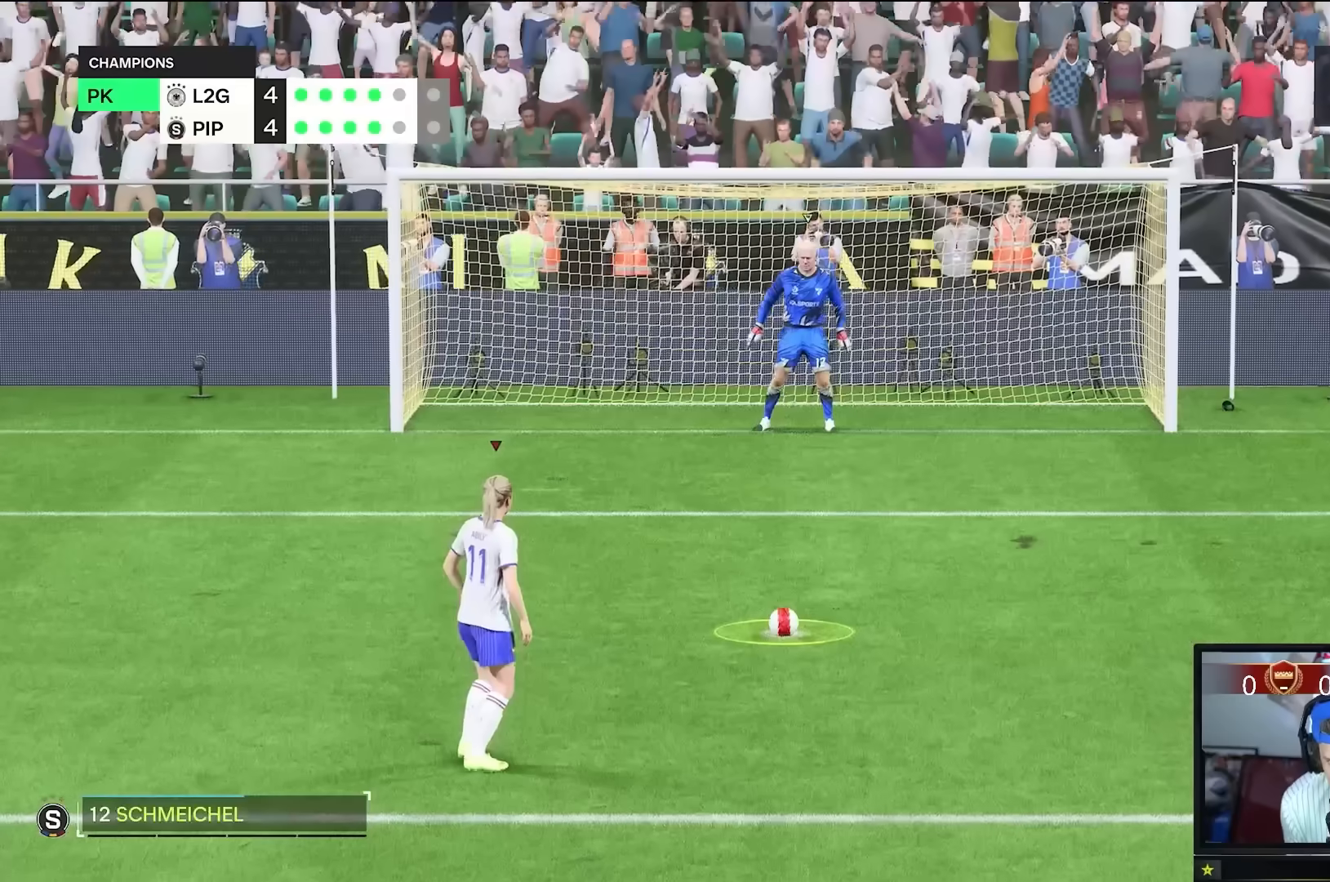
{"buttons": [], "left_stick": "center", "right_stick": "center", "events": []}
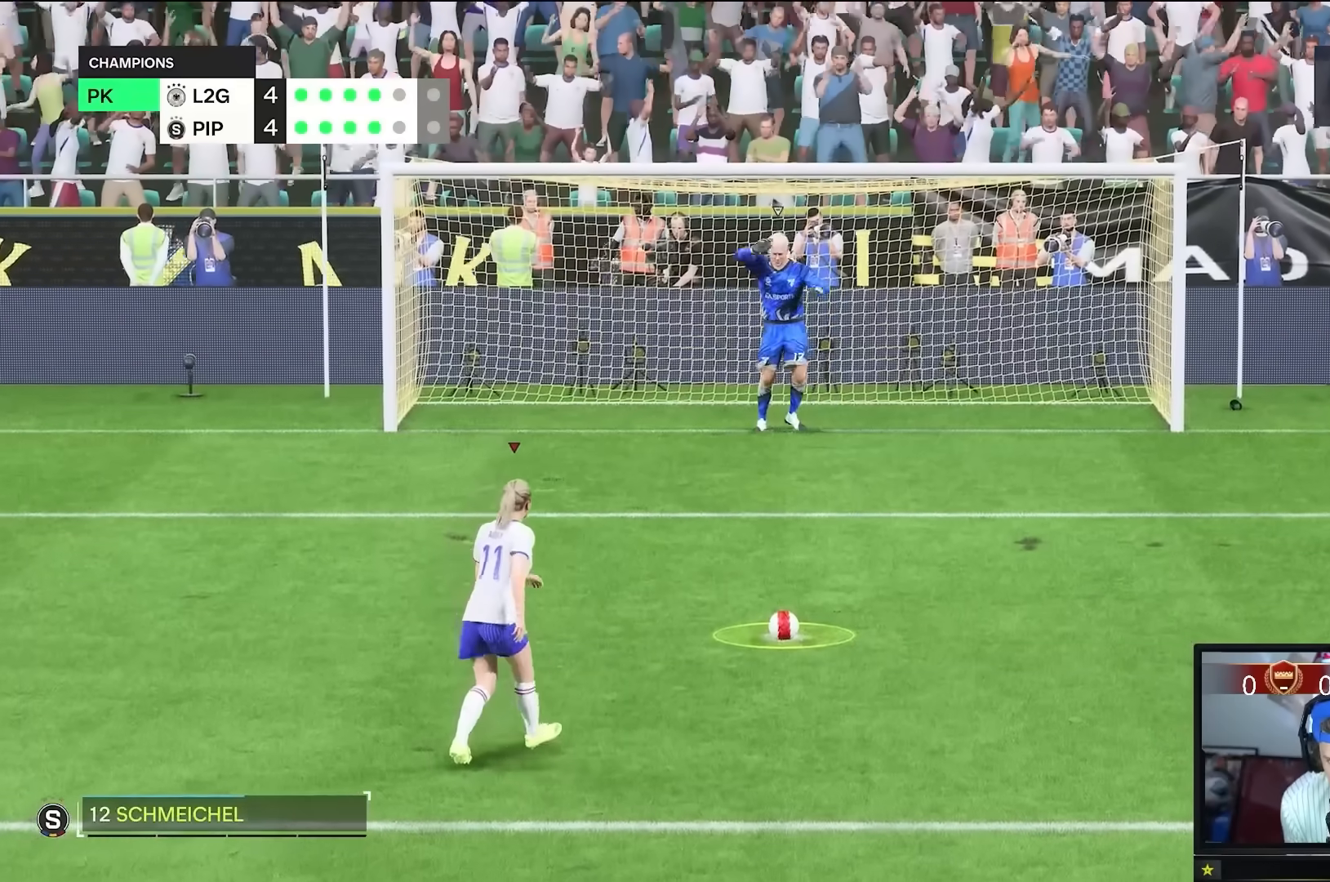
{"buttons": [], "left_stick": "center", "right_stick": "center", "events": []}
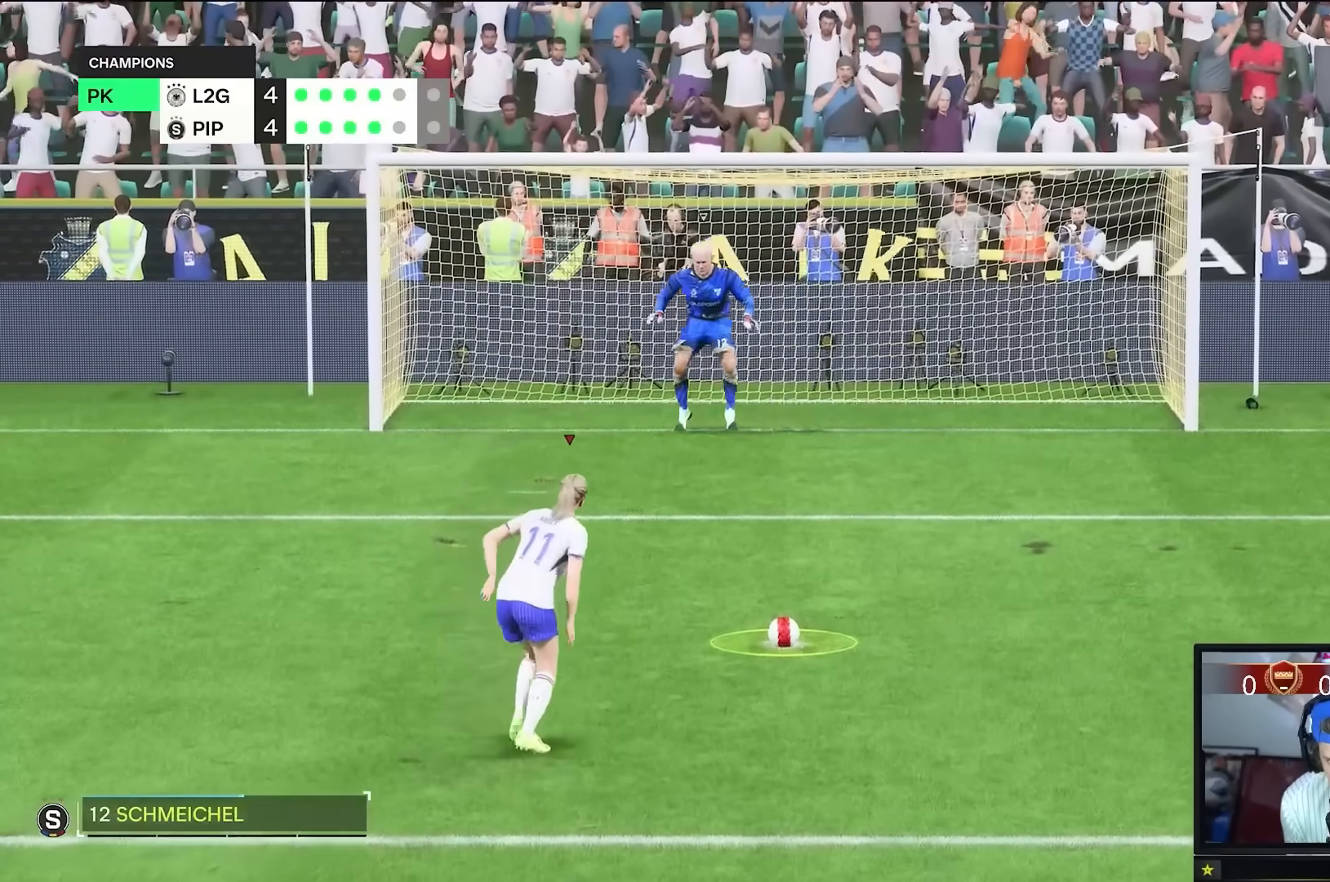
{"buttons": [], "left_stick": "down-right", "right_stick": "center", "events": [[200, "left_stick", "down-right"]]}
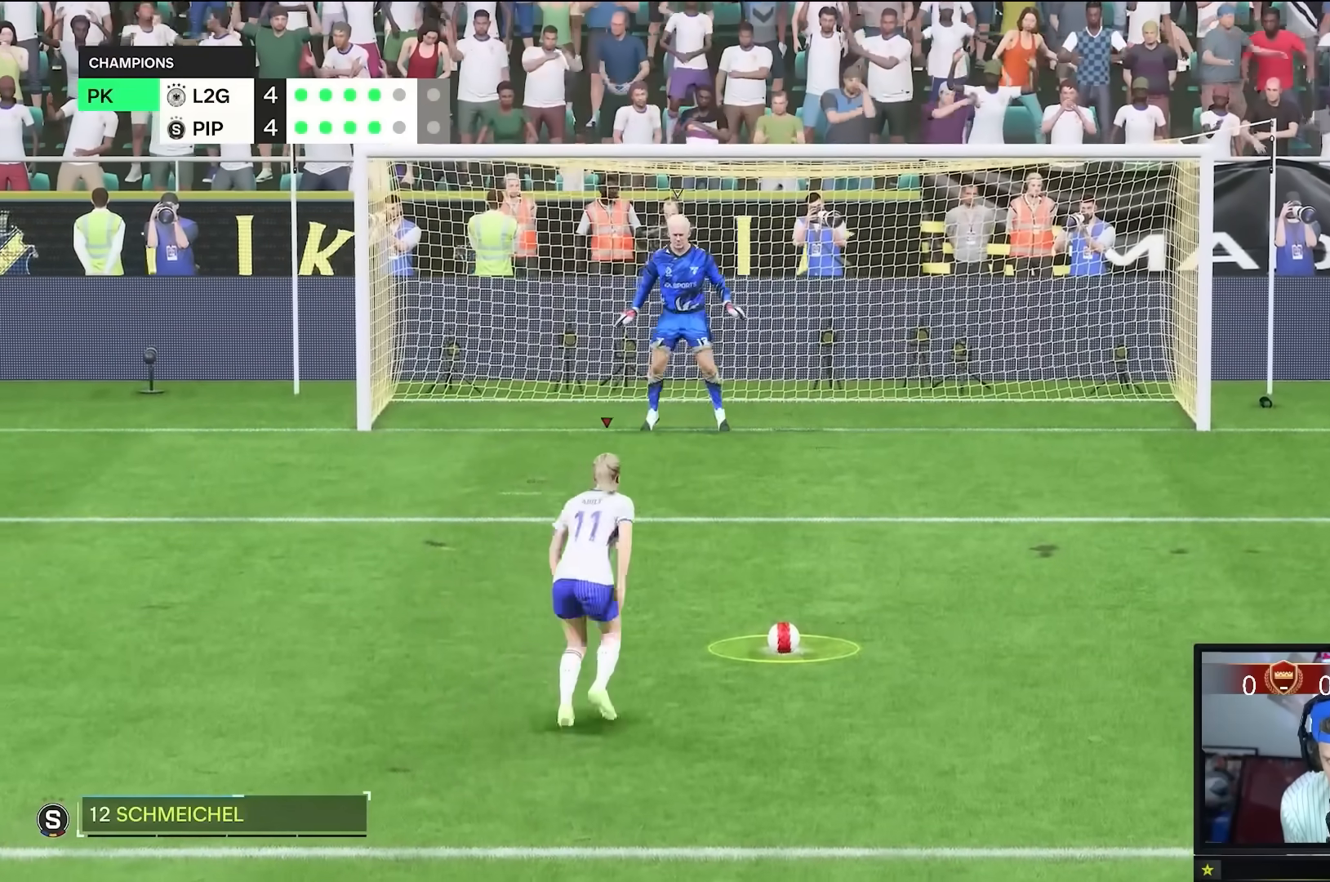
{"buttons": [], "left_stick": "down-right", "right_stick": "center", "events": []}
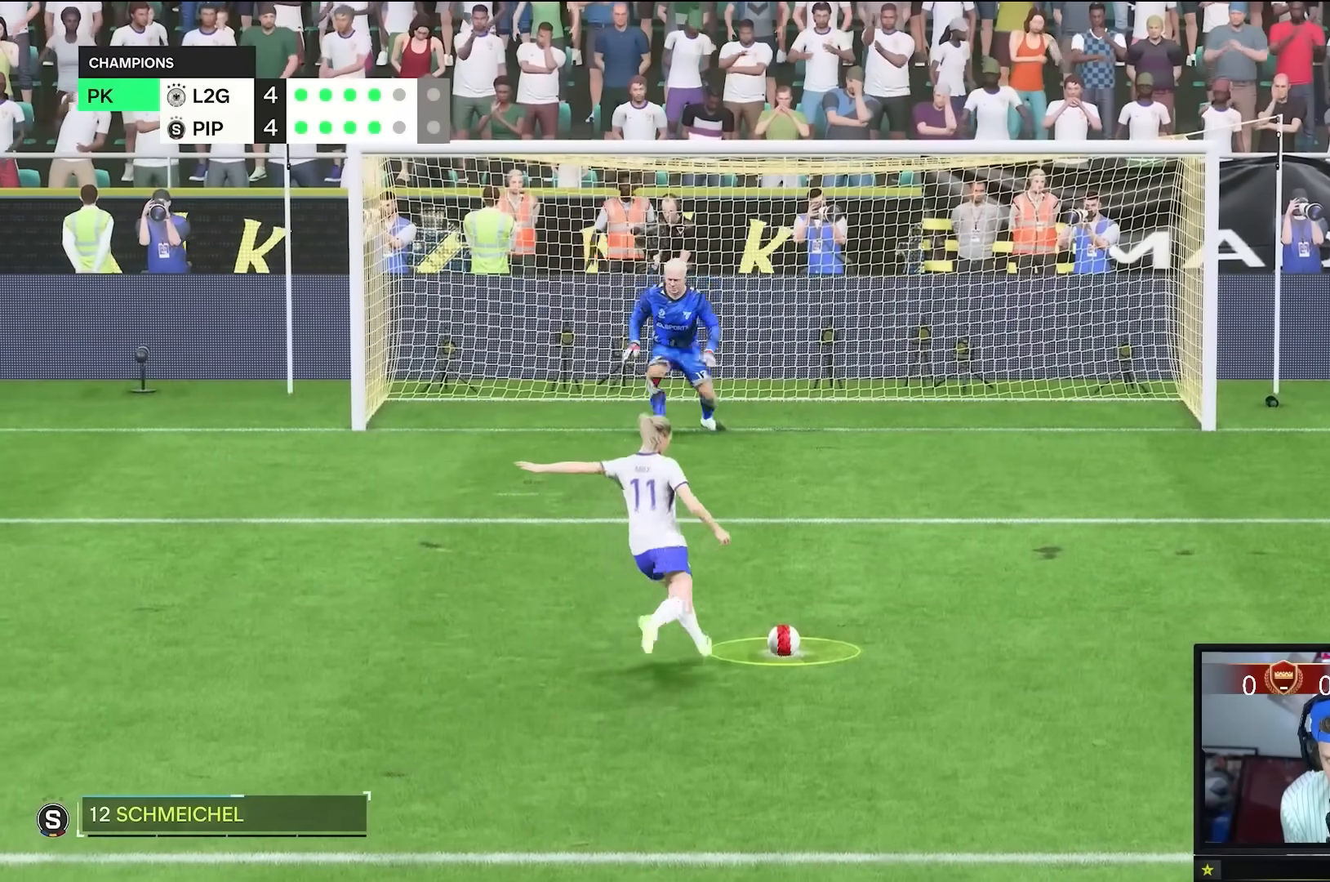
{"buttons": [], "left_stick": "down-right", "right_stick": "center", "events": []}
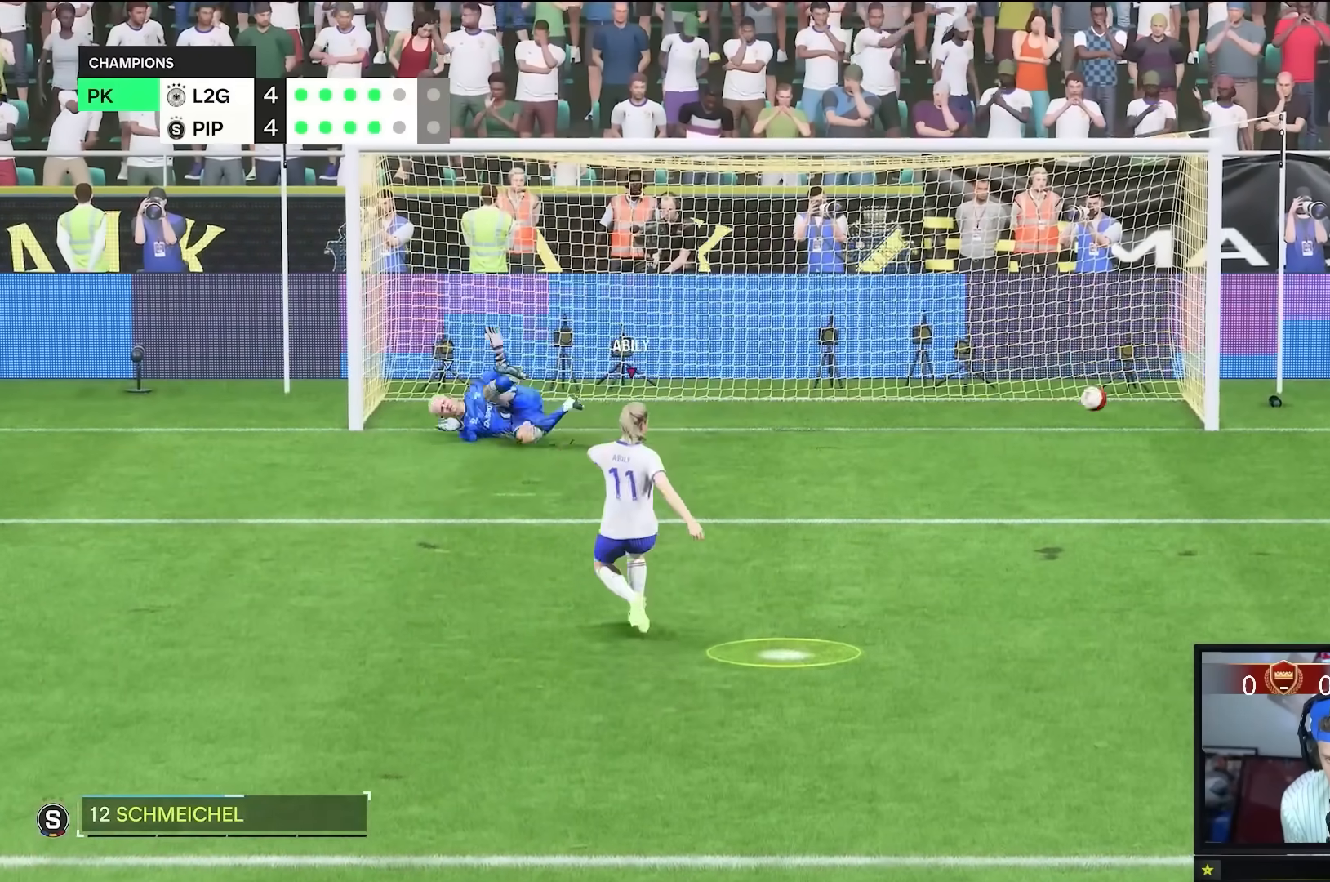
{"buttons": [], "left_stick": "center", "right_stick": "center", "events": [[284, "left_stick", "center"]]}